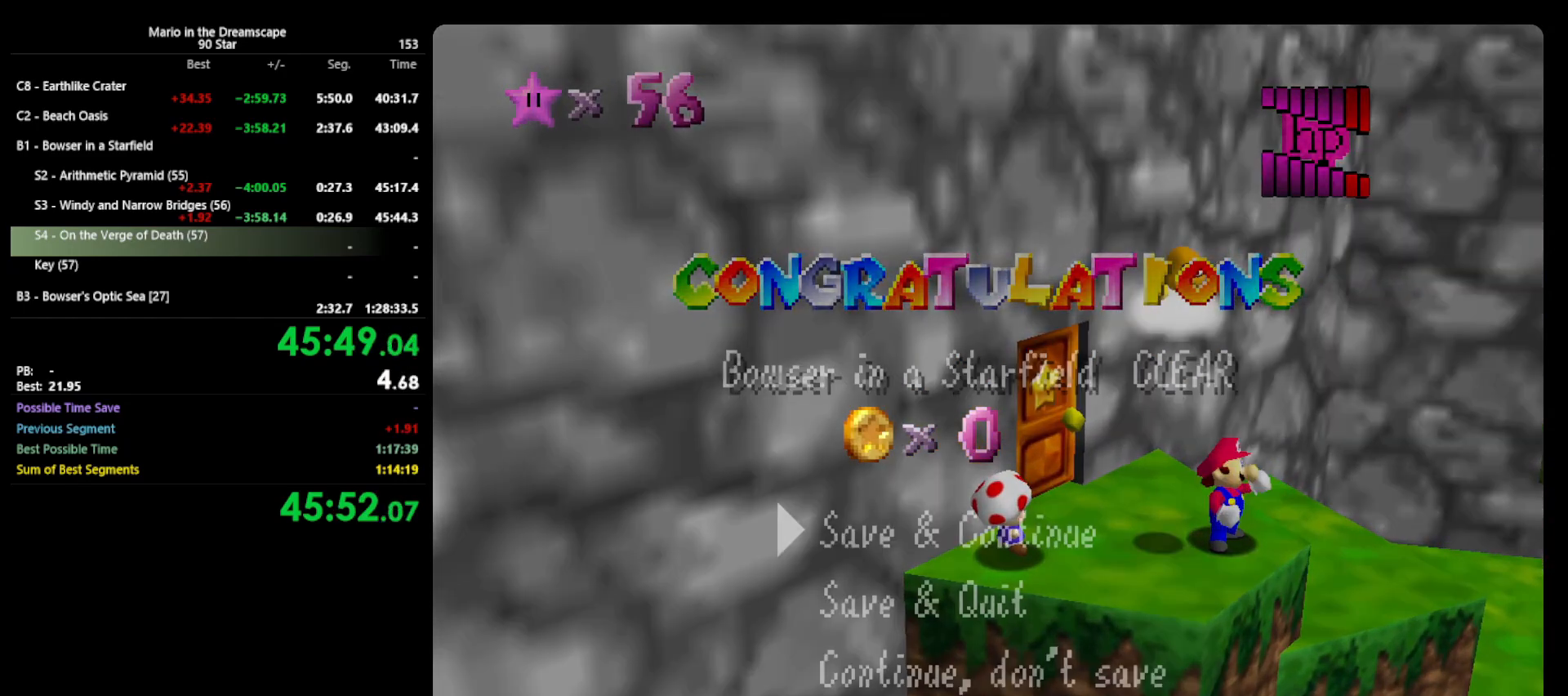
Gameplay with a controller (Nintendo layout); each line is a JSON object with the inputs held at the frame after it. "events" lists button and stick changes between this image and that frame as [ms after this image, input, new state], when the widget could be followed in between. Not read: L3 R3.
{"buttons": [], "left_stick": "center", "events": [[367, "A", "down"], [367, "B", "down"], [500, "A", "up"], [500, "B", "up"]]}
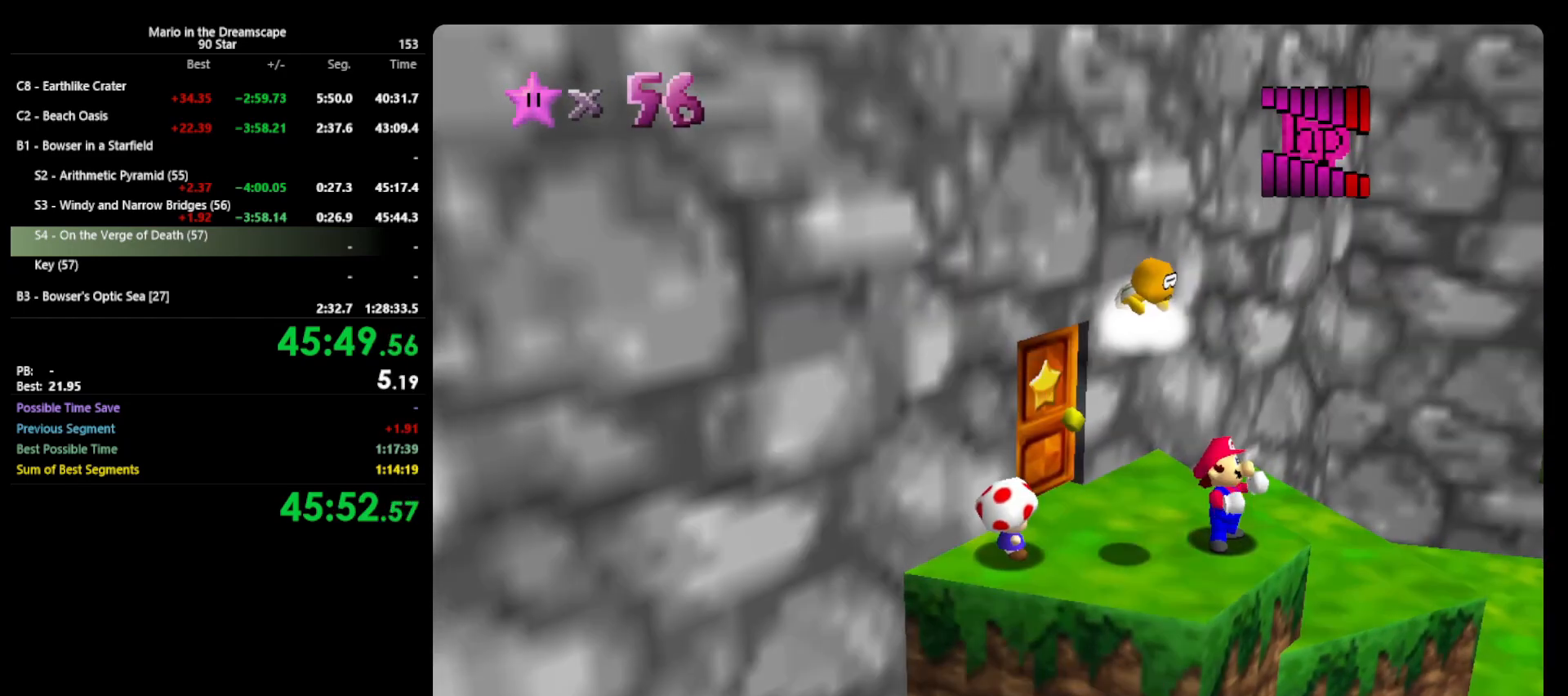
{"buttons": ["A"], "left_stick": "left", "events": [[33, "left_stick", "left"], [400, "A", "down"]]}
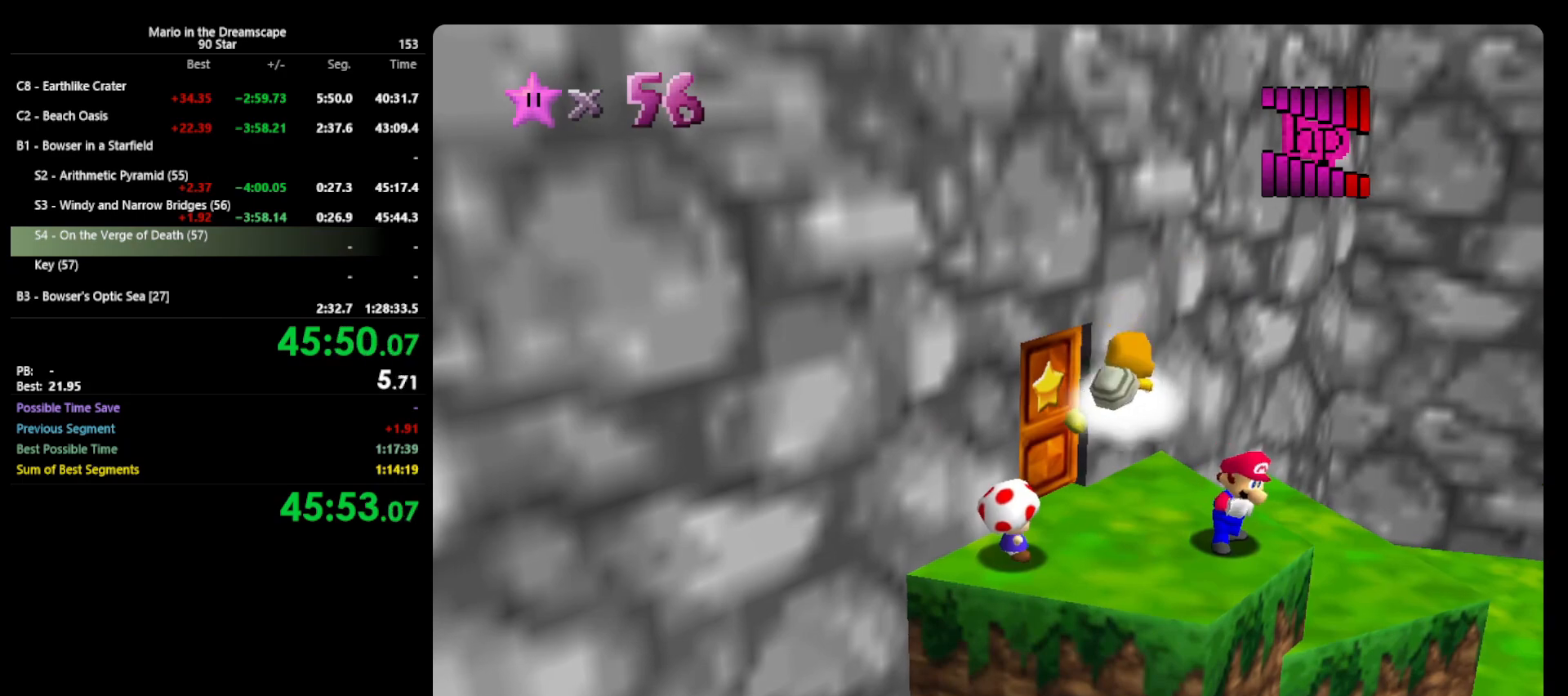
{"buttons": ["A"], "left_stick": "left", "events": []}
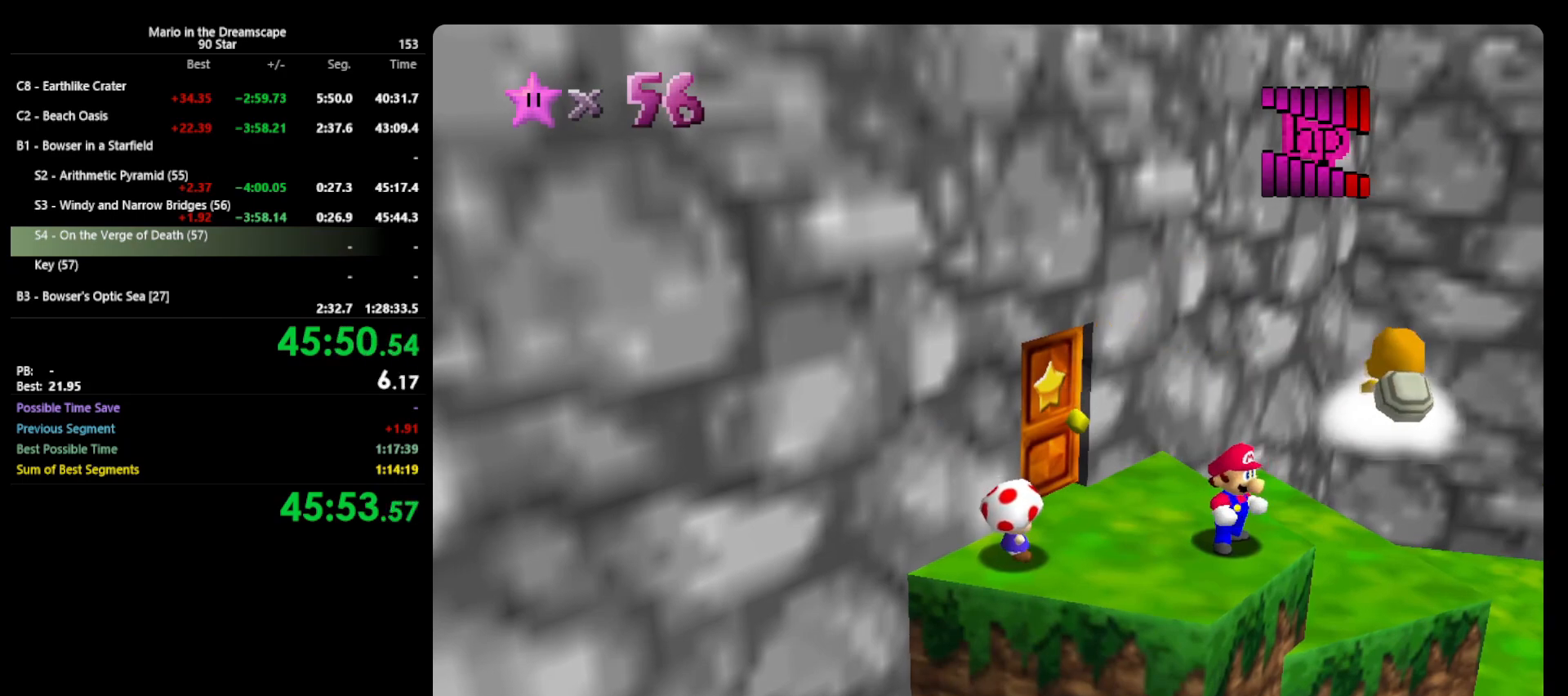
{"buttons": [], "left_stick": "left", "events": [[167, "B", "down"], [233, "A", "up"], [267, "B", "up"]]}
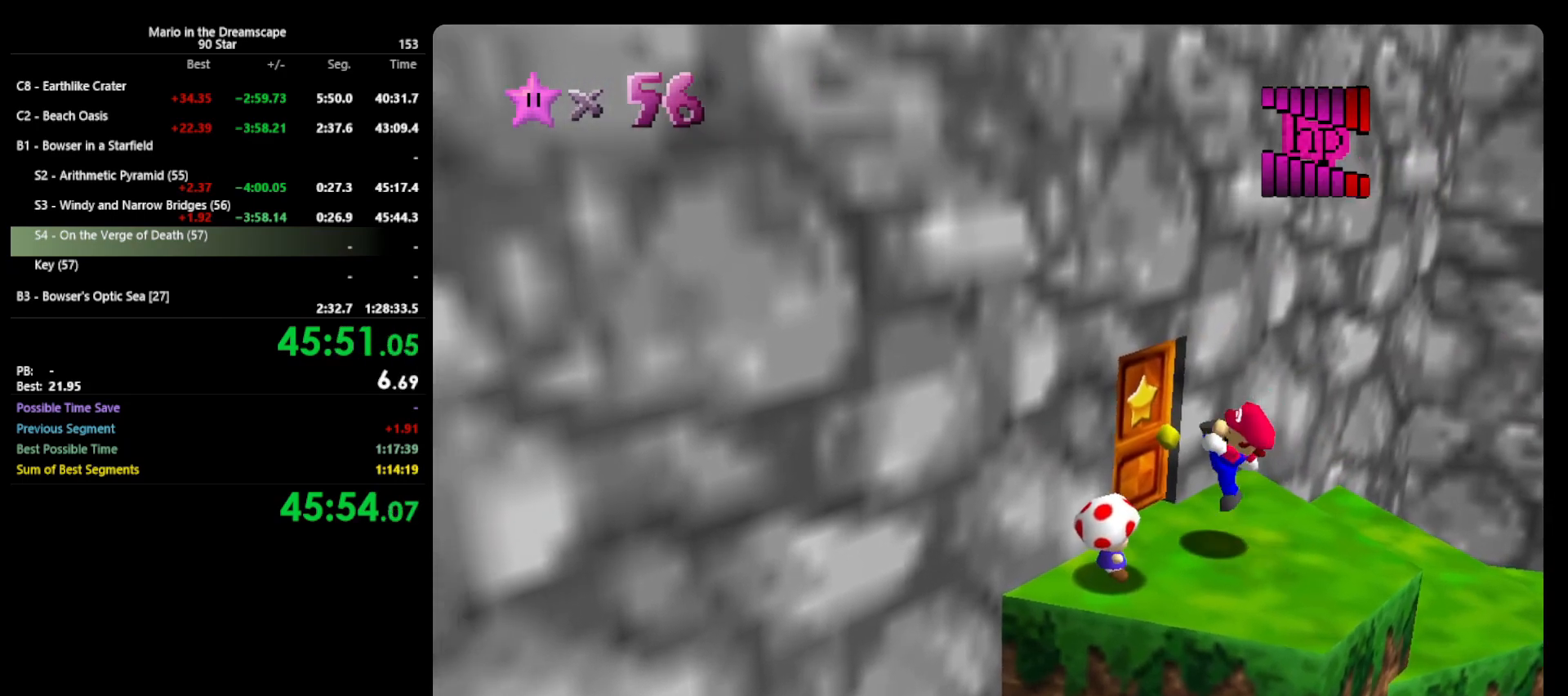
{"buttons": [], "left_stick": "center", "events": [[67, "left_stick", "up-left"], [367, "left_stick", "center"]]}
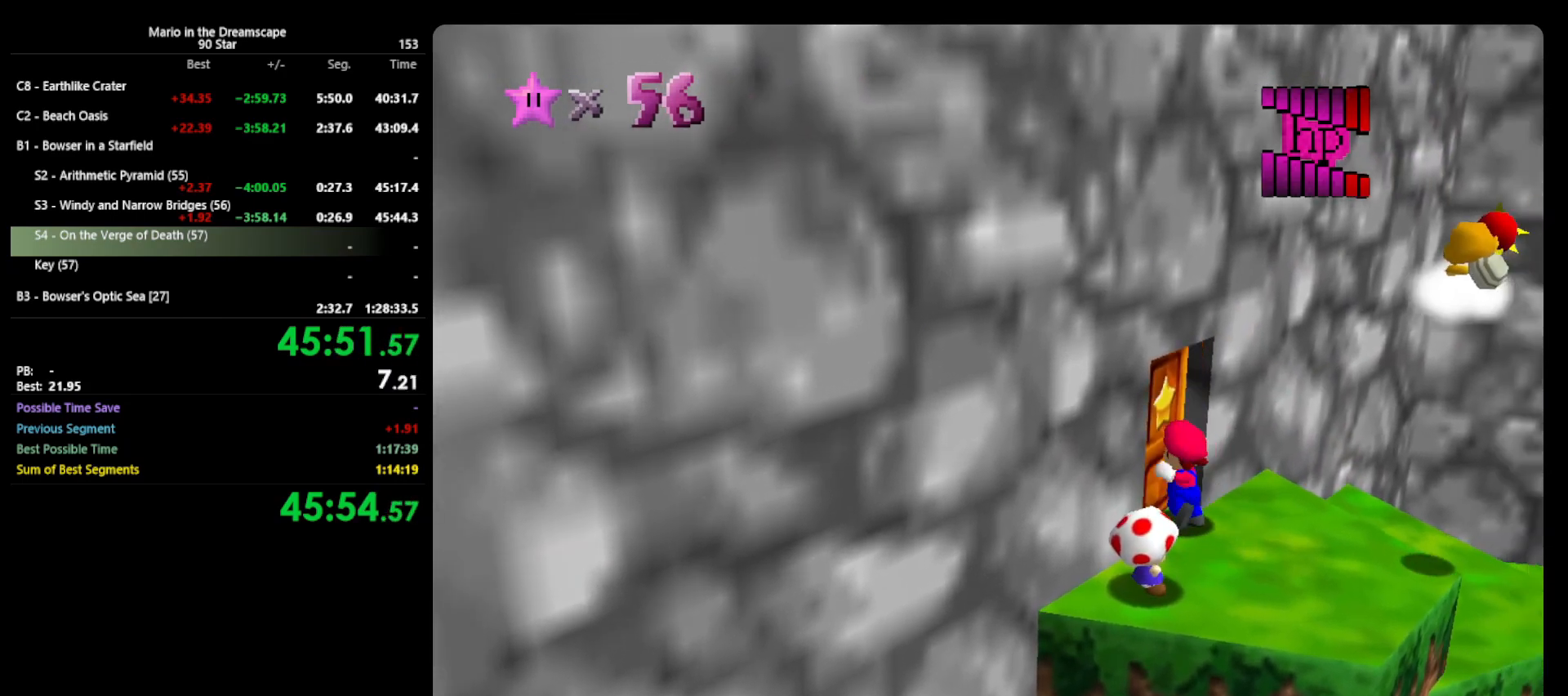
{"buttons": [], "left_stick": "center", "events": []}
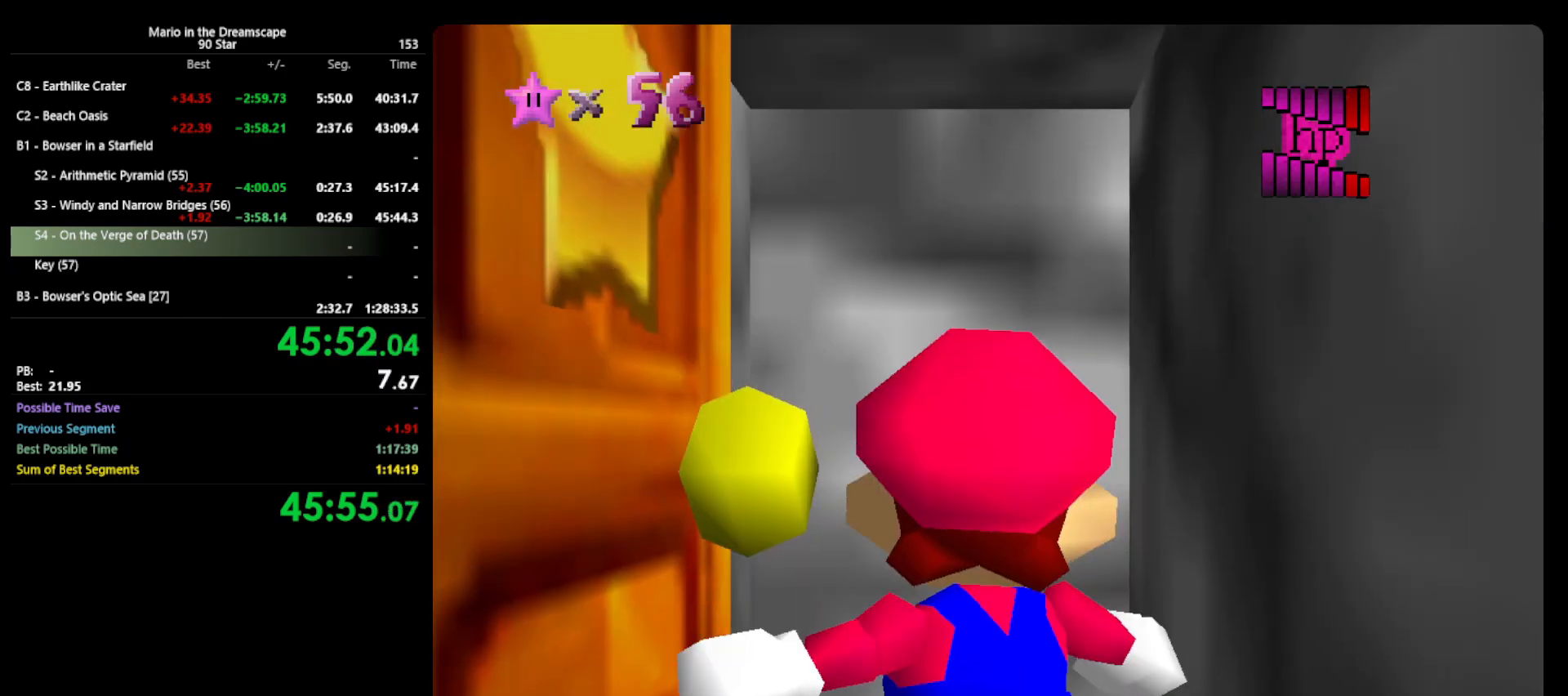
{"buttons": [], "left_stick": "center", "events": []}
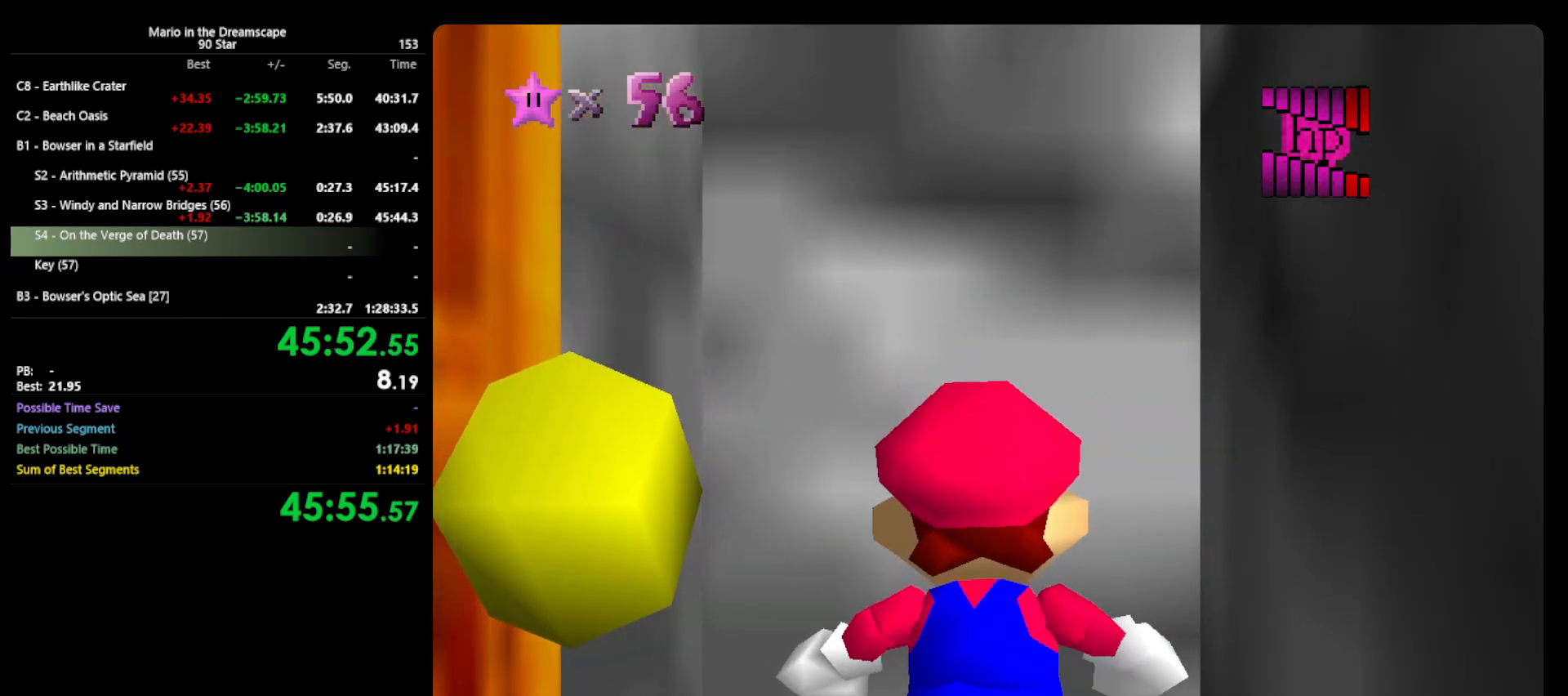
{"buttons": [], "left_stick": "center", "events": []}
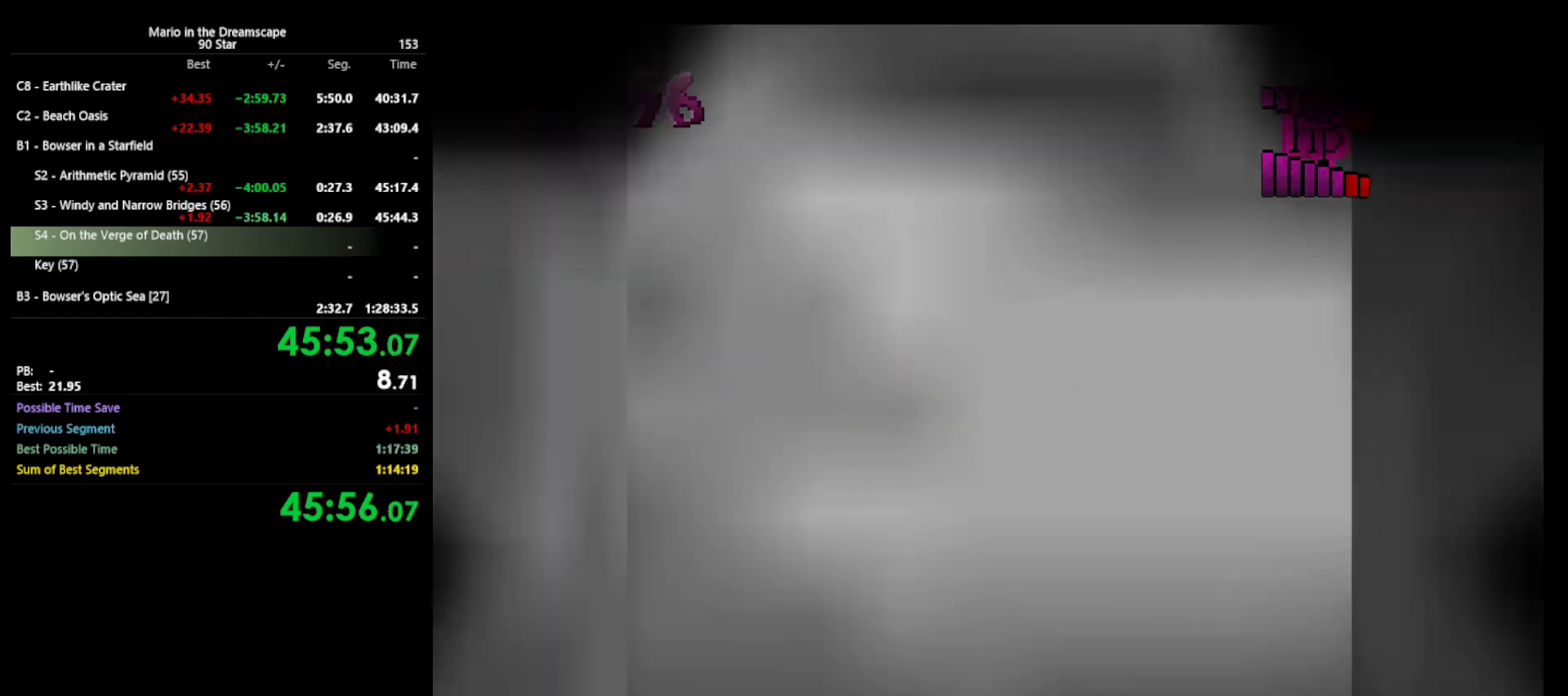
{"buttons": [], "left_stick": "center", "events": []}
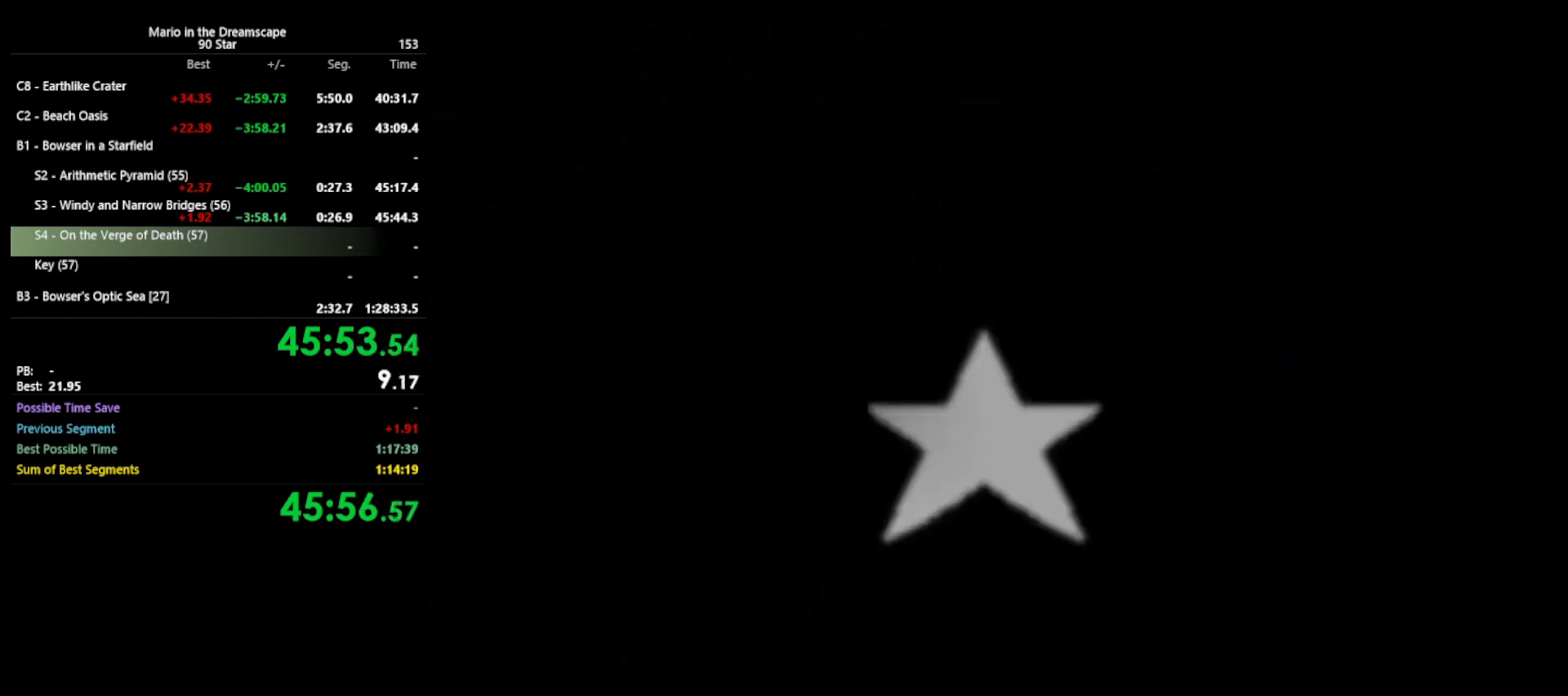
{"buttons": ["C_LEFT"], "left_stick": "center", "events": [[500, "C_LEFT", "down"]]}
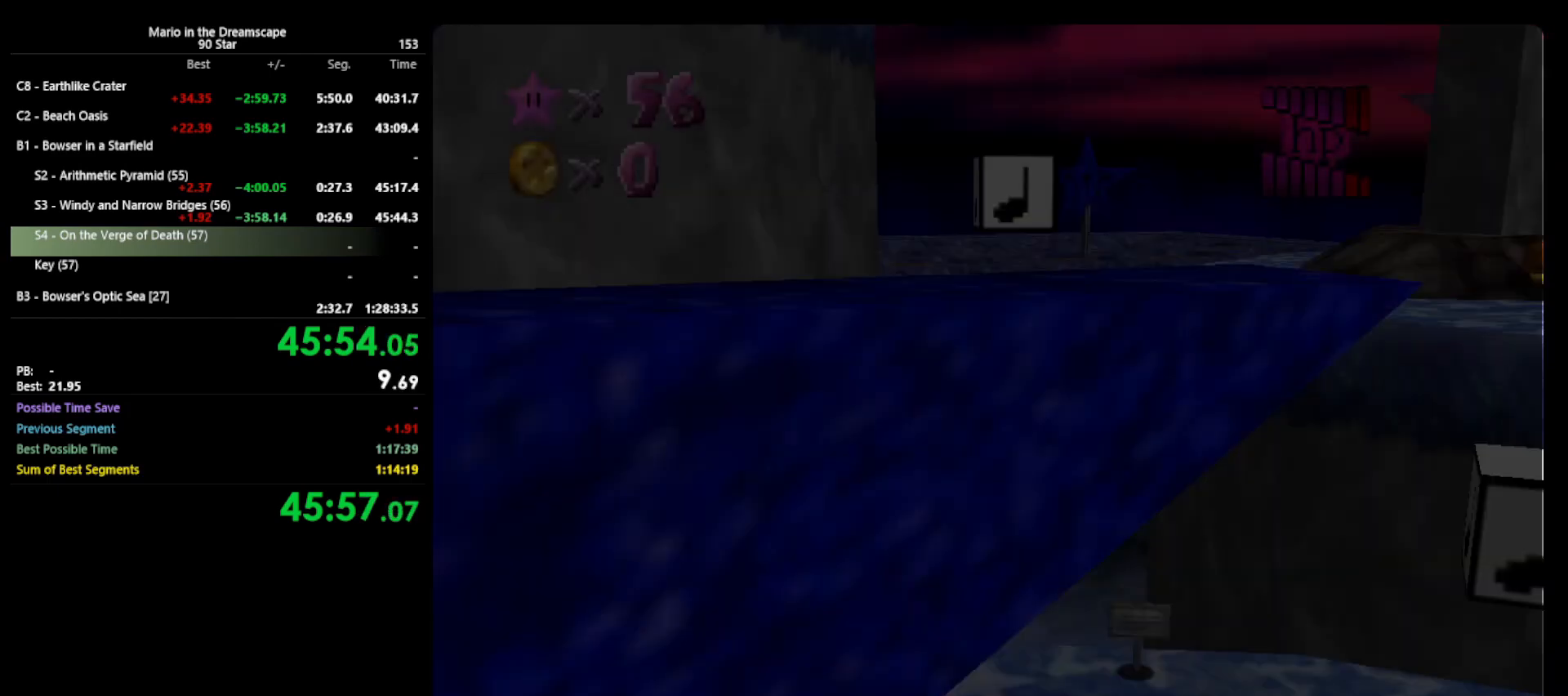
{"buttons": [], "left_stick": "up", "events": [[200, "C_LEFT", "up"], [233, "left_stick", "up"]]}
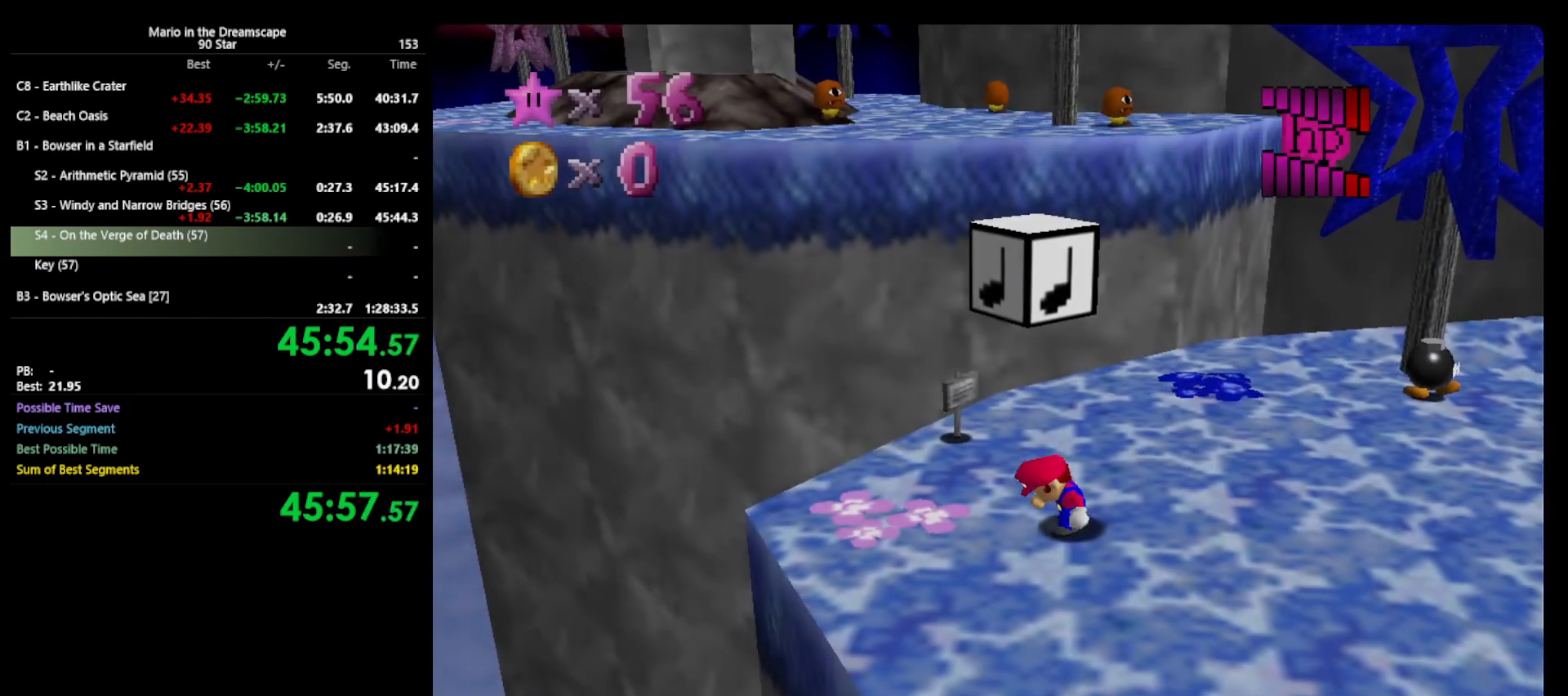
{"buttons": [], "left_stick": "up", "events": []}
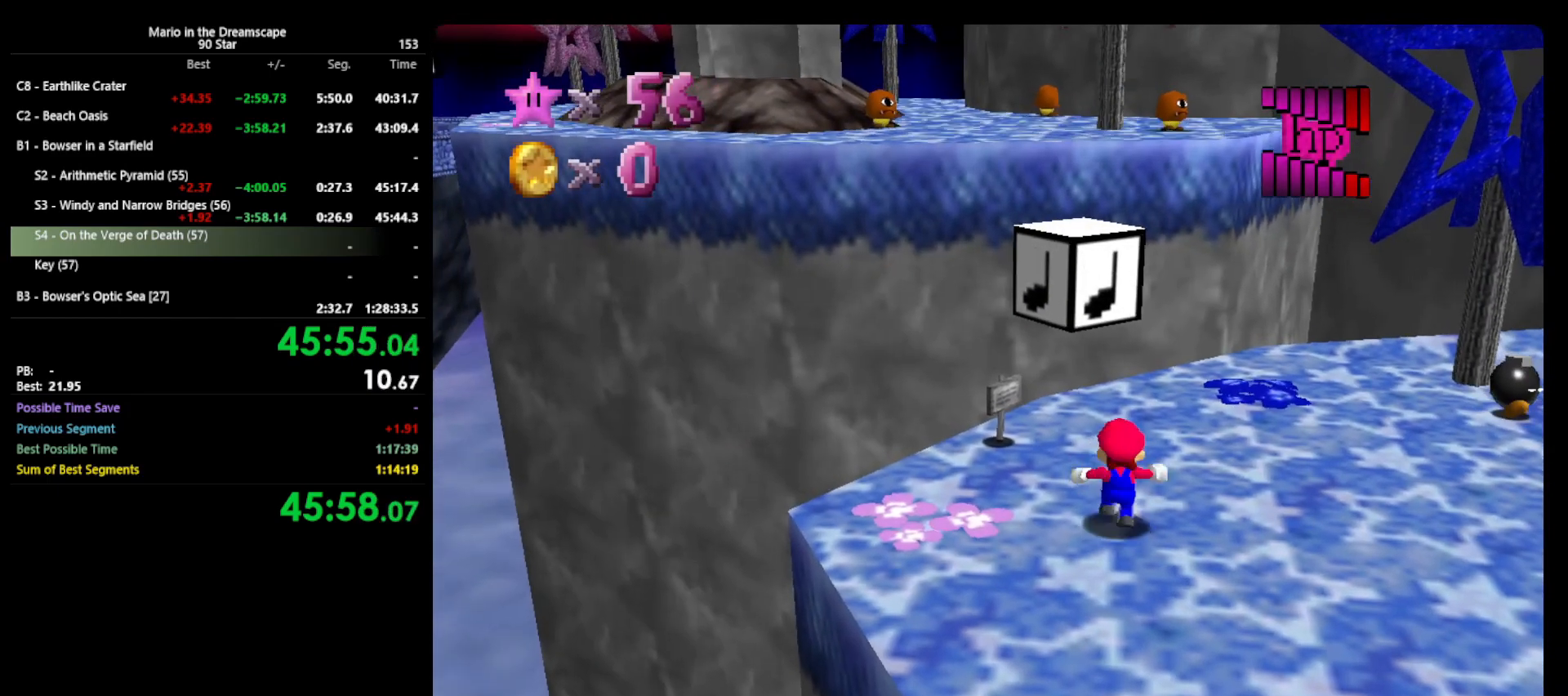
{"buttons": ["Z"], "left_stick": "up", "events": [[267, "Z", "down"], [300, "A", "down"], [367, "A", "up"]]}
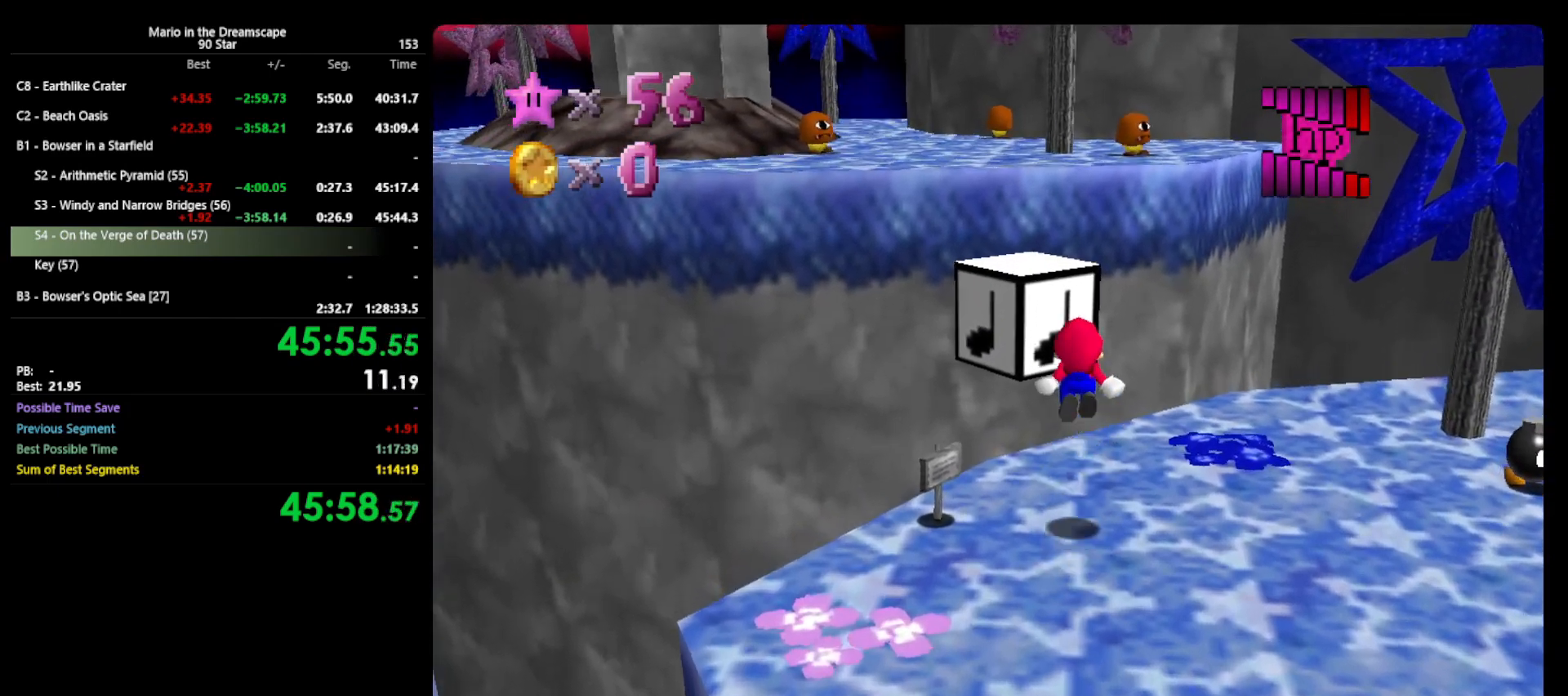
{"buttons": ["Z"], "left_stick": "up-left", "events": [[33, "left_stick", "up-left"], [333, "left_stick", "up"], [500, "left_stick", "up-left"]]}
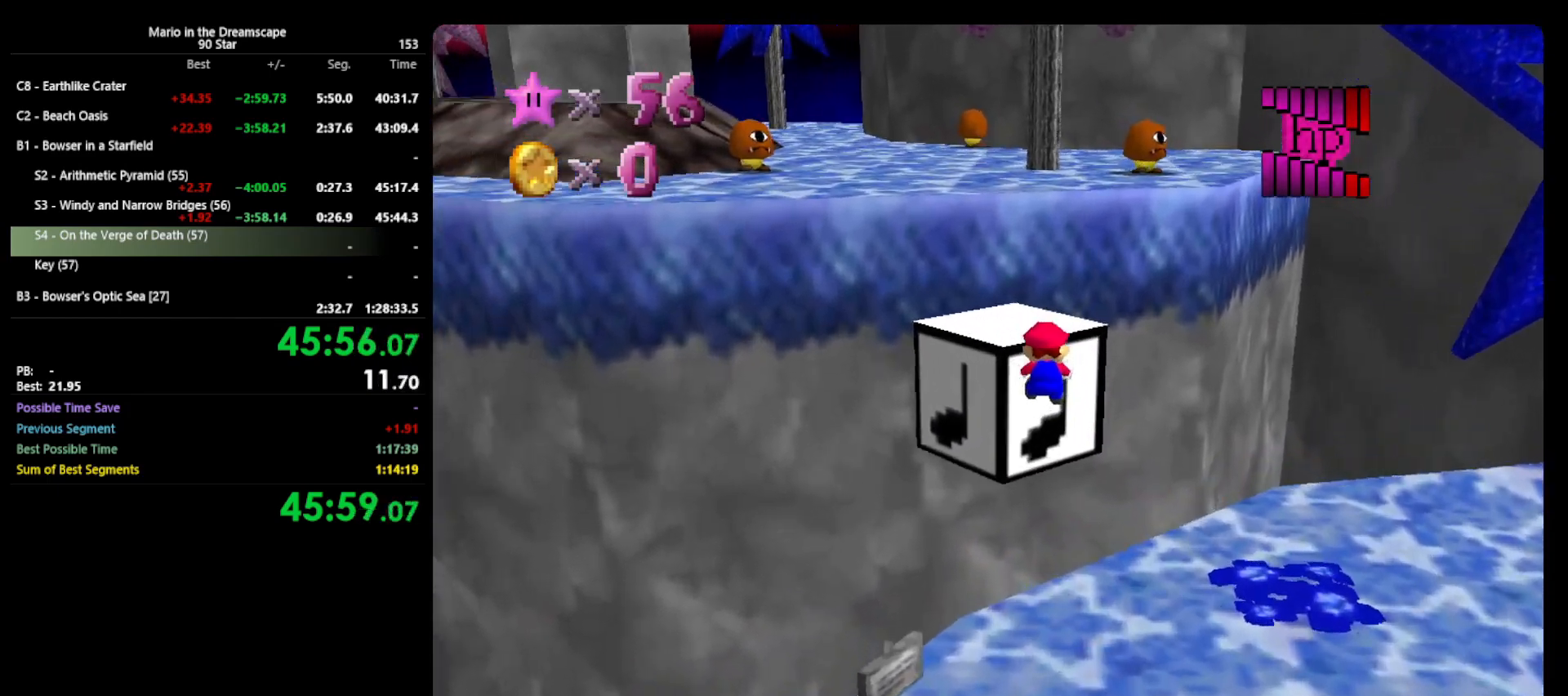
{"buttons": ["C_RIGHT"], "left_stick": "up", "events": [[100, "Z", "up"], [167, "C_RIGHT", "down"], [233, "C_RIGHT", "up"], [300, "C_RIGHT", "down"], [367, "C_RIGHT", "up"], [433, "C_RIGHT", "down"], [433, "left_stick", "up"]]}
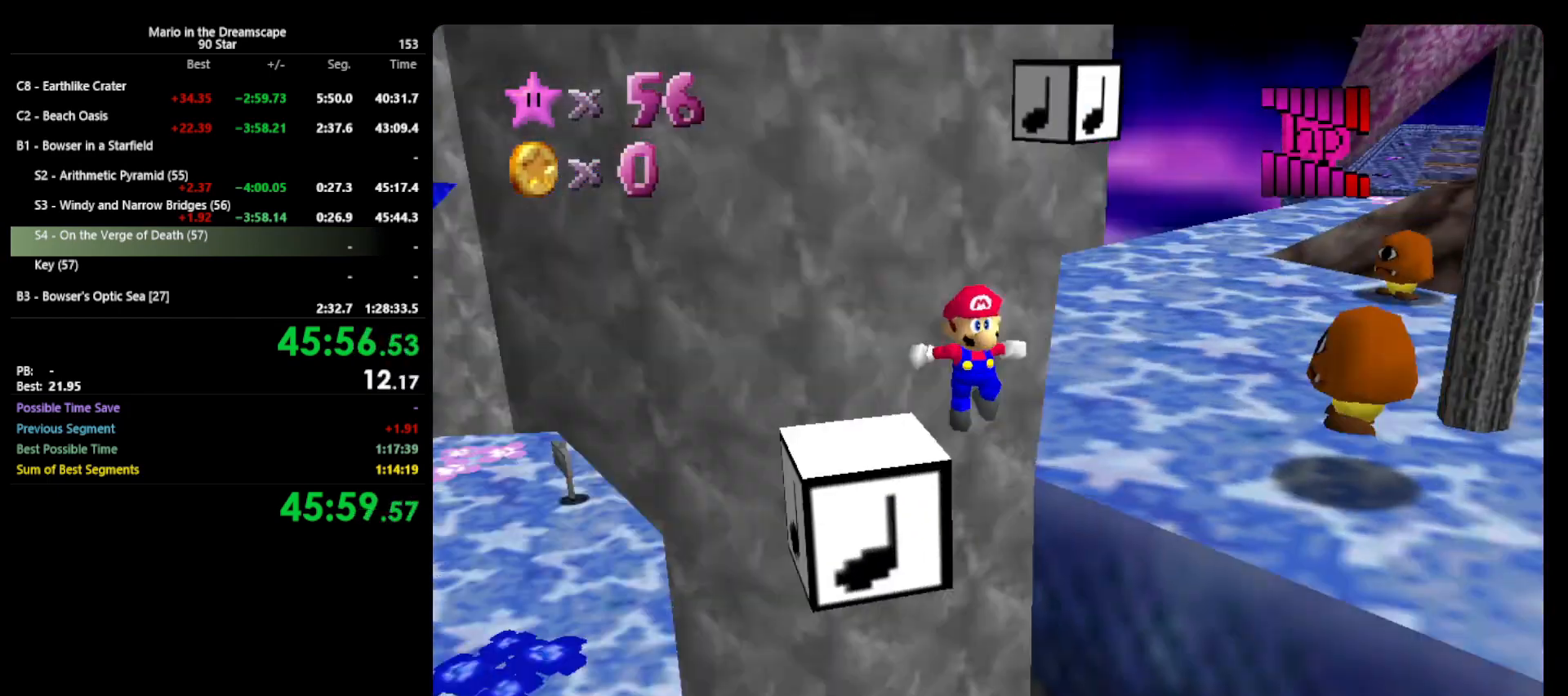
{"buttons": ["A"], "left_stick": "up-right", "events": [[67, "C_RIGHT", "up"], [67, "left_stick", "up-right"], [333, "A", "down"]]}
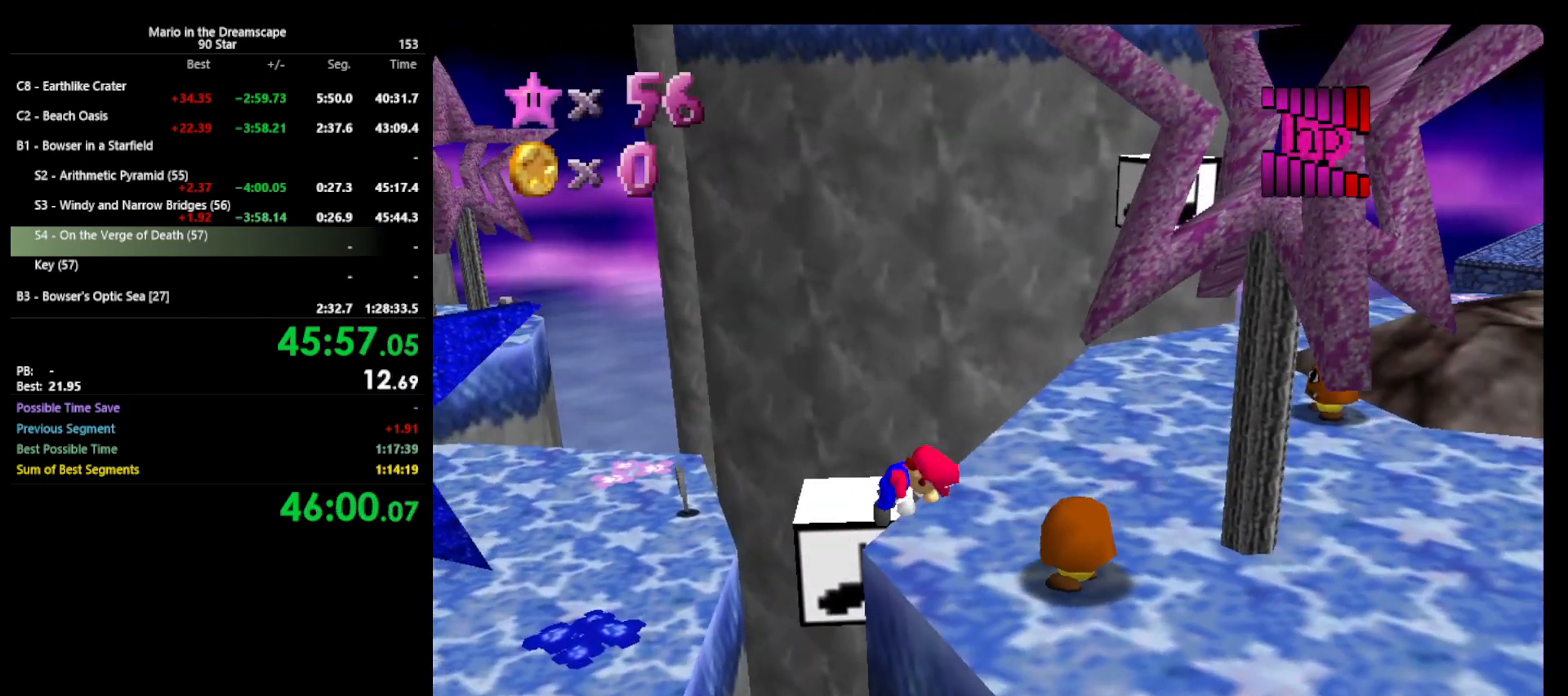
{"buttons": ["A"], "left_stick": "up-right", "events": [[200, "A", "up"], [500, "A", "down"]]}
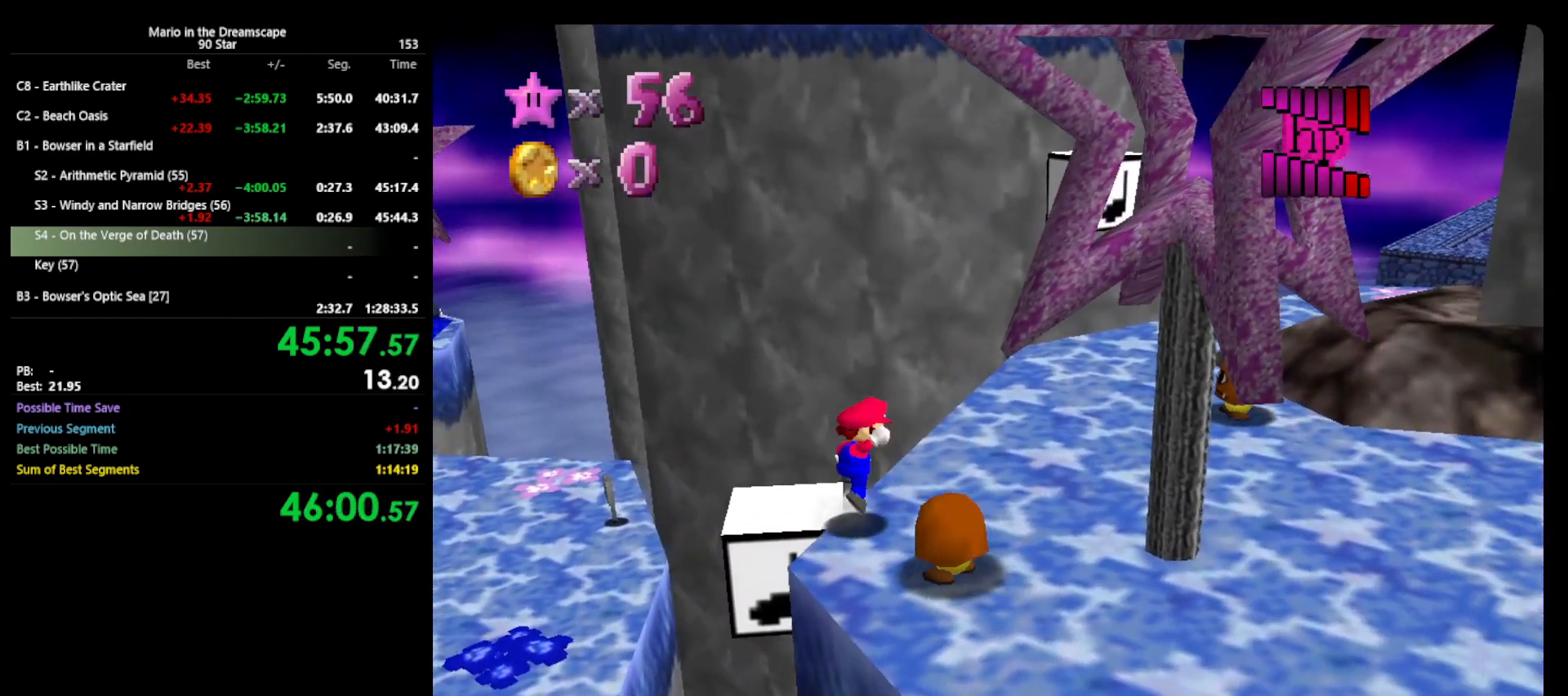
{"buttons": [], "left_stick": "up-right", "events": [[267, "B", "down"], [400, "A", "up"], [400, "B", "up"]]}
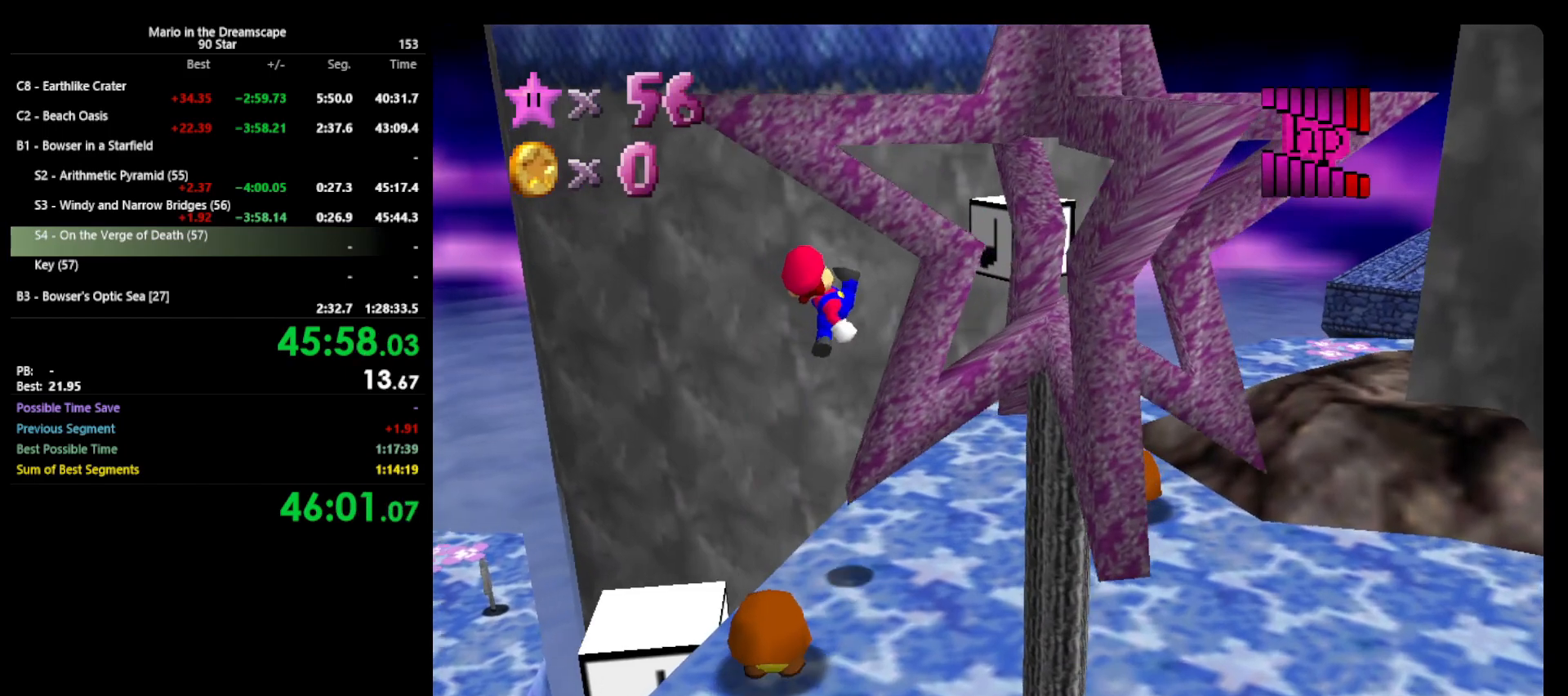
{"buttons": [], "left_stick": "up-right", "events": []}
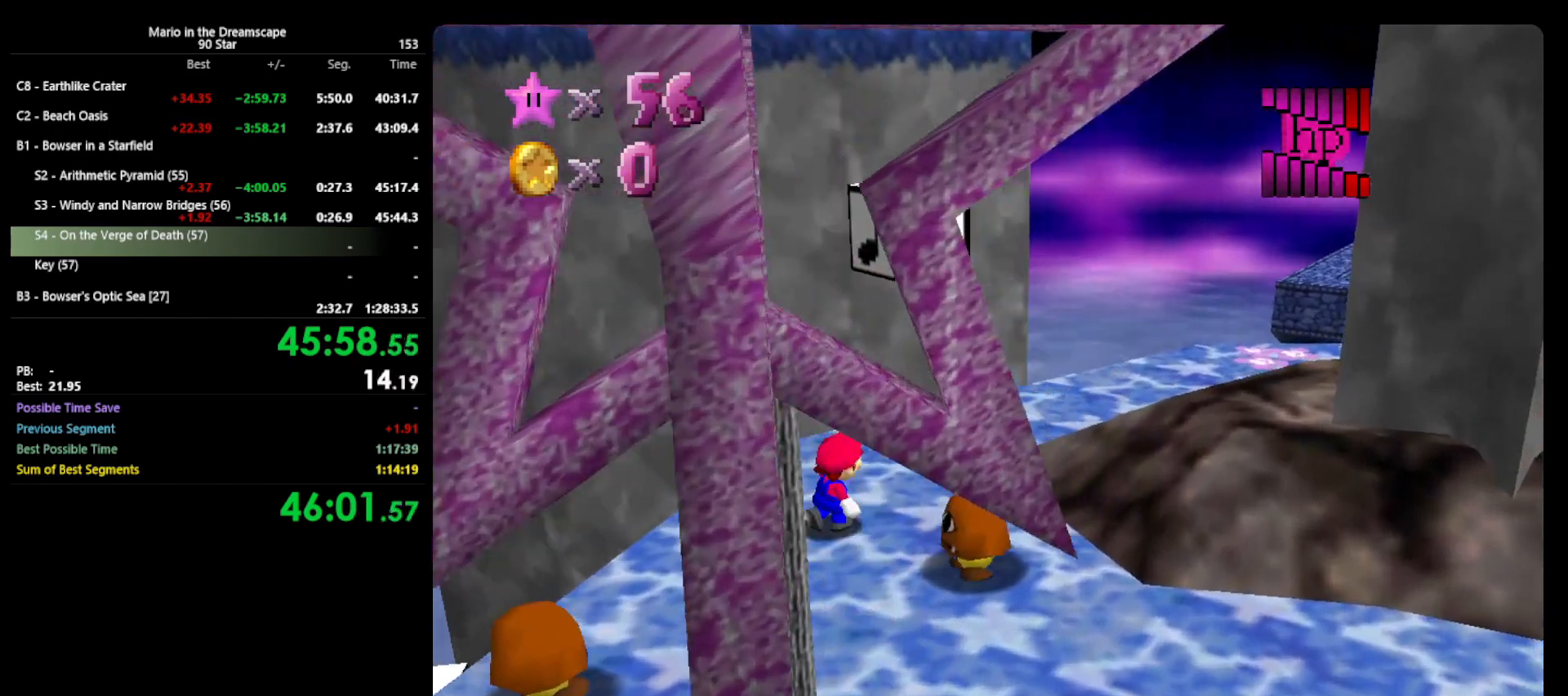
{"buttons": ["A", "Z"], "left_stick": "up-right", "events": [[200, "left_stick", "up"], [367, "Z", "down"], [400, "A", "down"], [400, "left_stick", "up-right"]]}
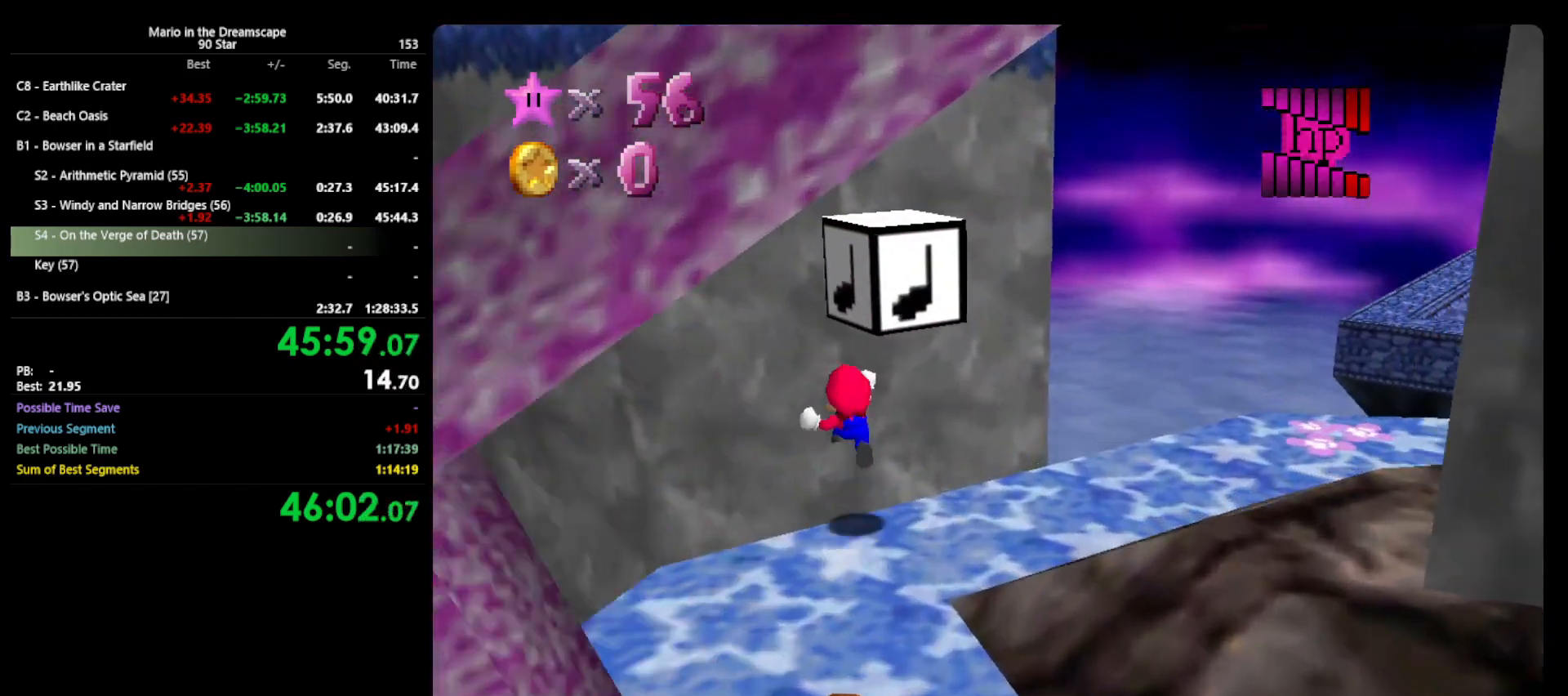
{"buttons": ["A"], "left_stick": "up-left", "events": [[233, "left_stick", "right"], [467, "Z", "up"], [500, "left_stick", "up-left"]]}
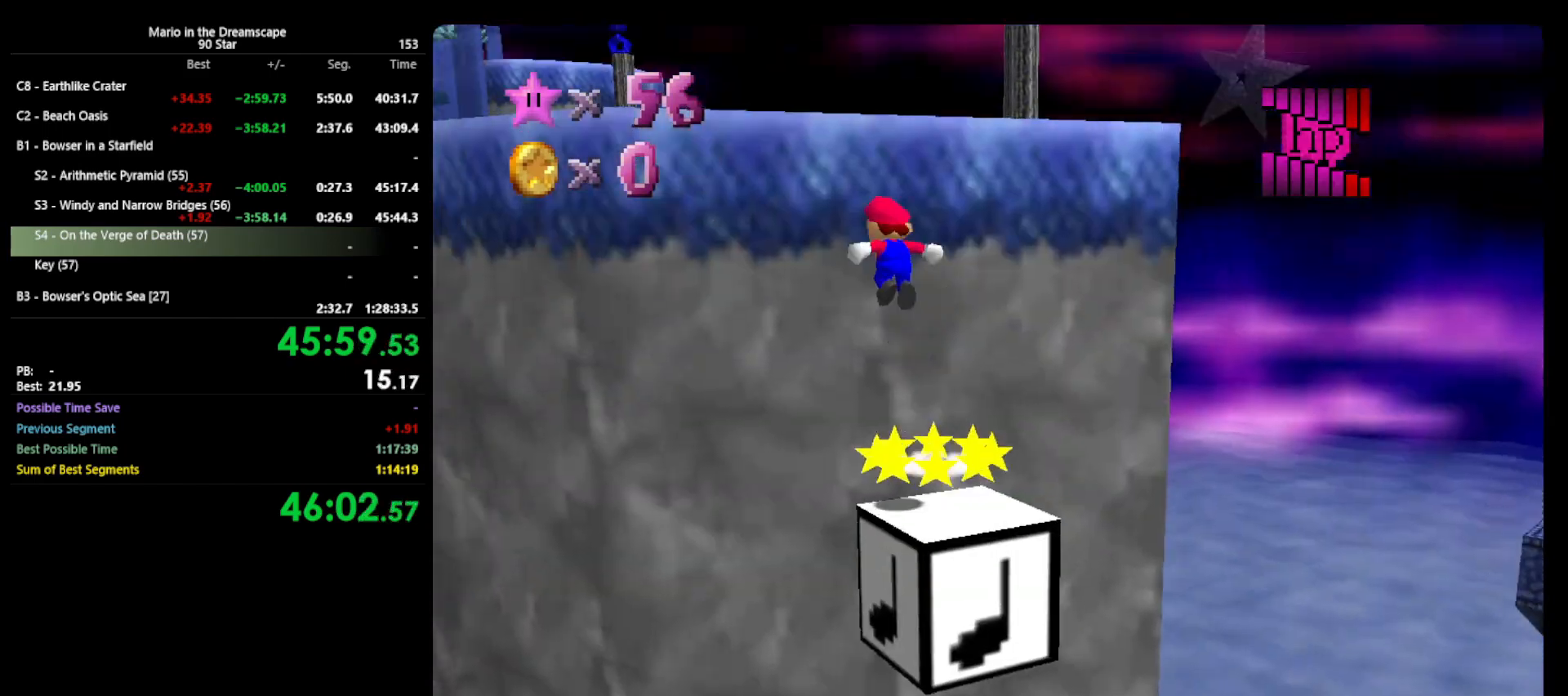
{"buttons": [], "left_stick": "up", "events": [[333, "left_stick", "up"], [433, "A", "up"]]}
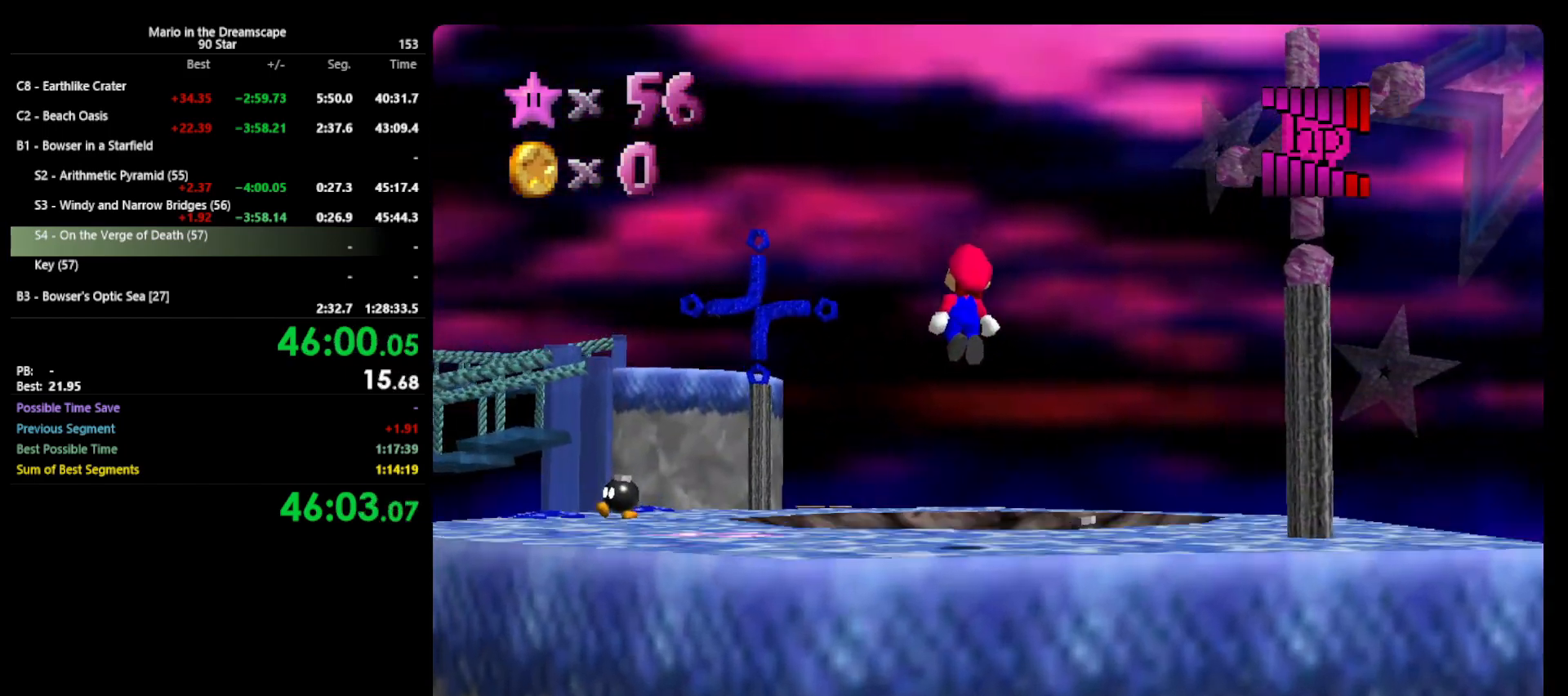
{"buttons": [], "left_stick": "up", "events": [[133, "B", "down"], [267, "B", "up"]]}
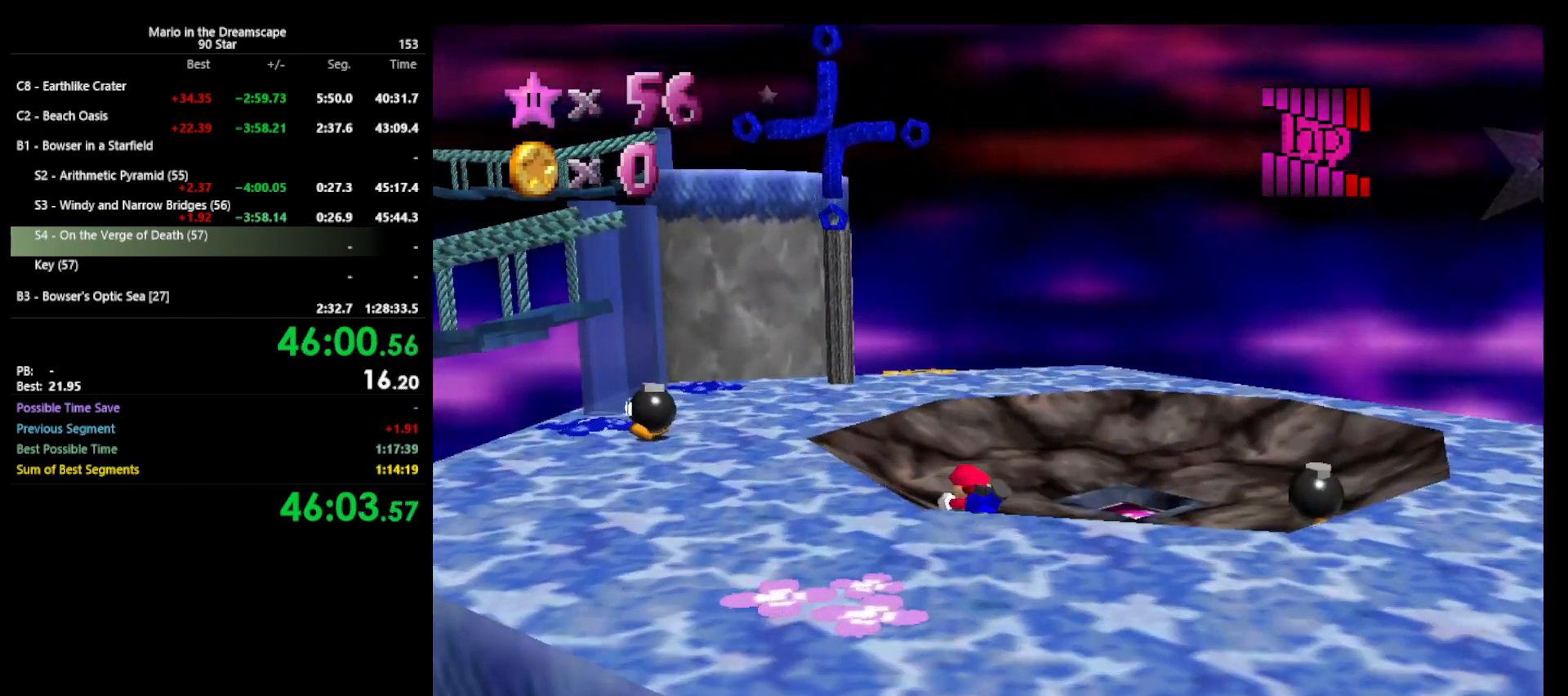
{"buttons": [], "left_stick": "up", "events": [[67, "A", "down"], [100, "B", "down"], [167, "A", "up"], [200, "B", "up"]]}
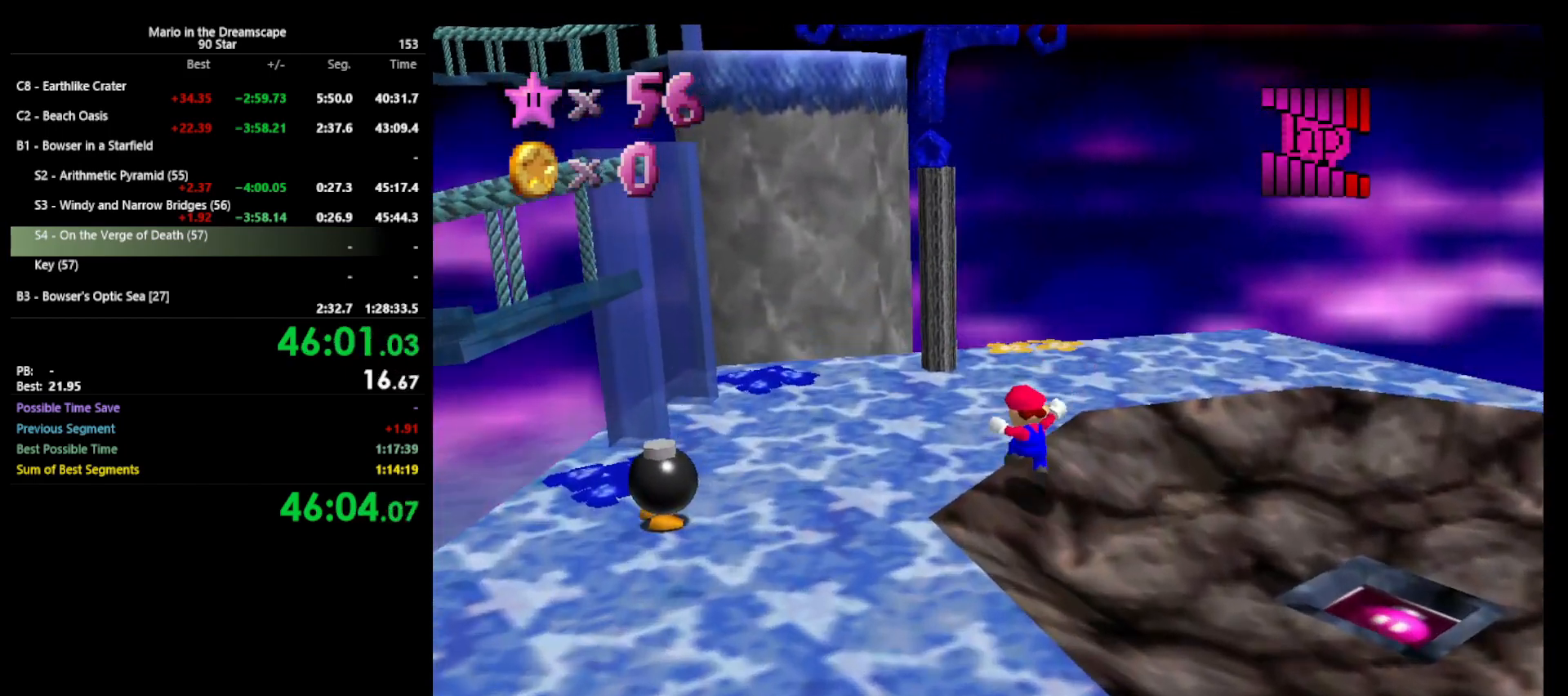
{"buttons": [], "left_stick": "down", "events": [[167, "B", "down"], [333, "B", "up"], [367, "left_stick", "down-left"], [467, "left_stick", "down"]]}
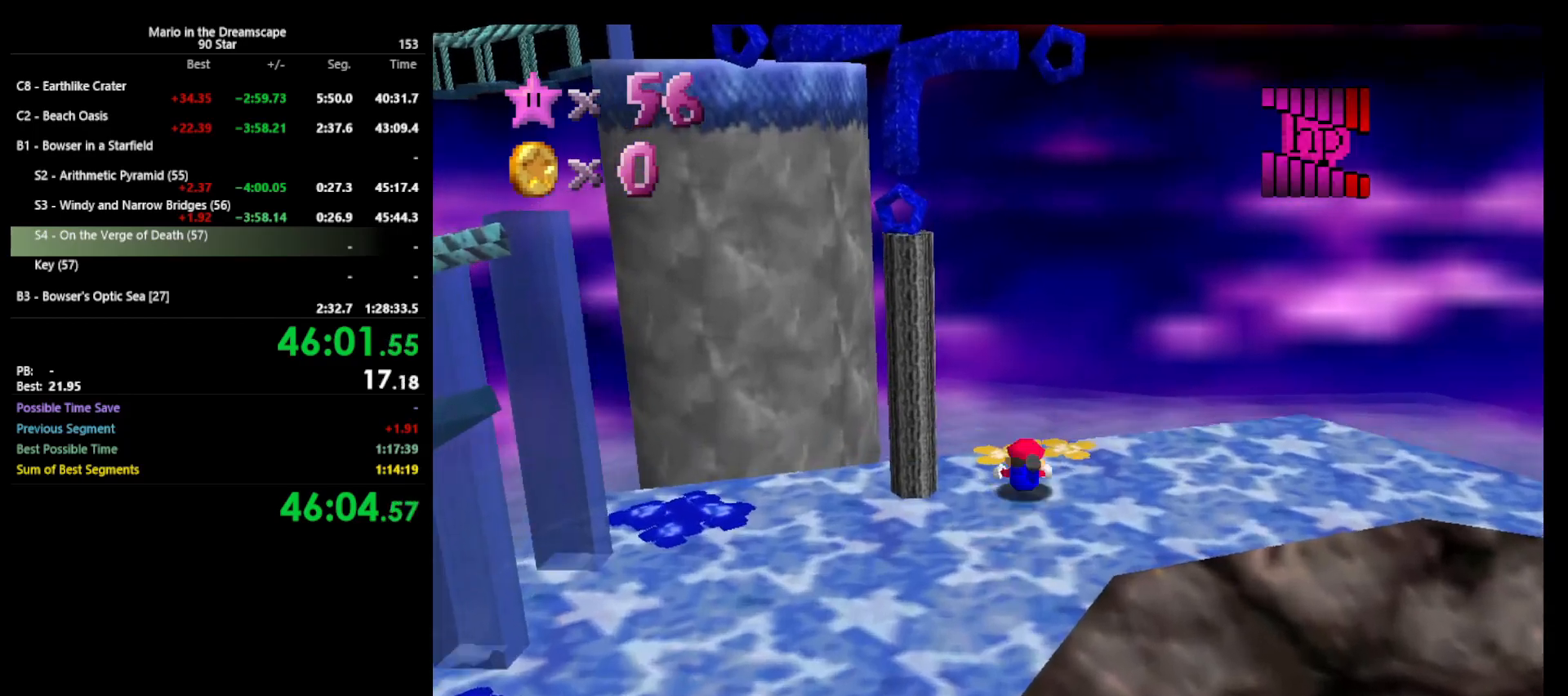
{"buttons": [], "left_stick": "down-left", "events": [[33, "A", "down"], [100, "B", "down"], [133, "A", "up"], [167, "B", "up"], [300, "C_RIGHT", "down"], [300, "left_stick", "down-left"], [333, "C_RIGHT", "up"], [433, "C_RIGHT", "down"], [500, "C_RIGHT", "up"]]}
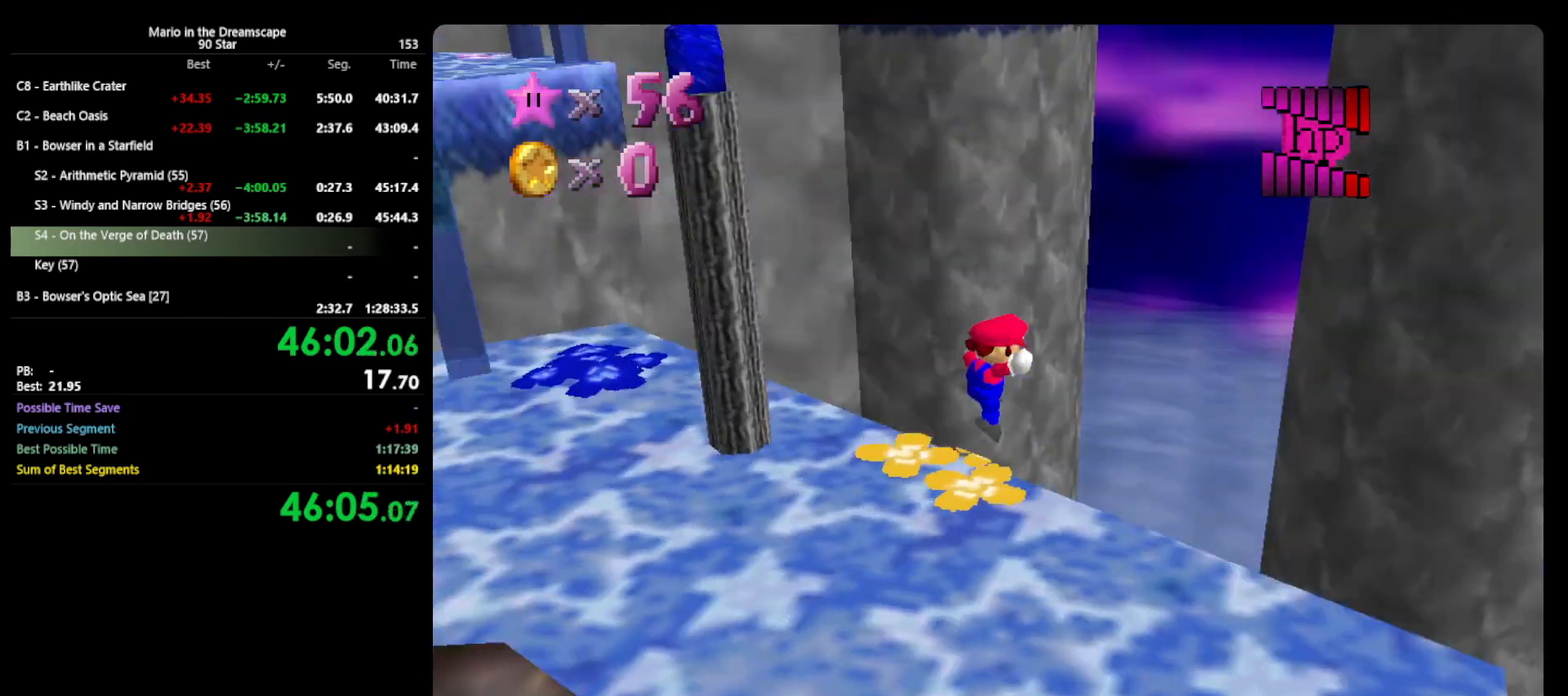
{"buttons": [], "left_stick": "up-left", "events": [[33, "left_stick", "left"], [67, "C_RIGHT", "down"], [167, "C_RIGHT", "up"], [200, "left_stick", "up-left"], [267, "C_RIGHT", "down"], [367, "C_RIGHT", "up"]]}
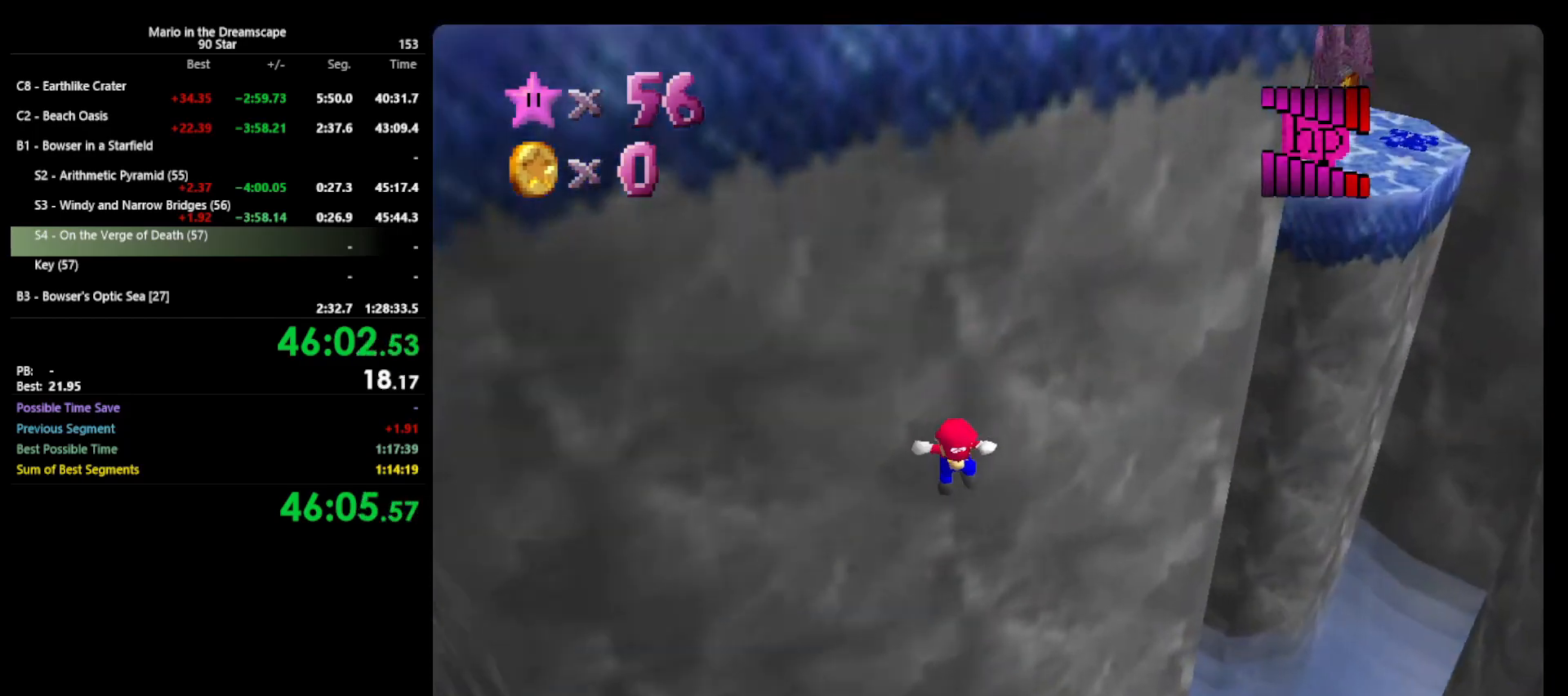
{"buttons": [], "left_stick": "up-left", "events": []}
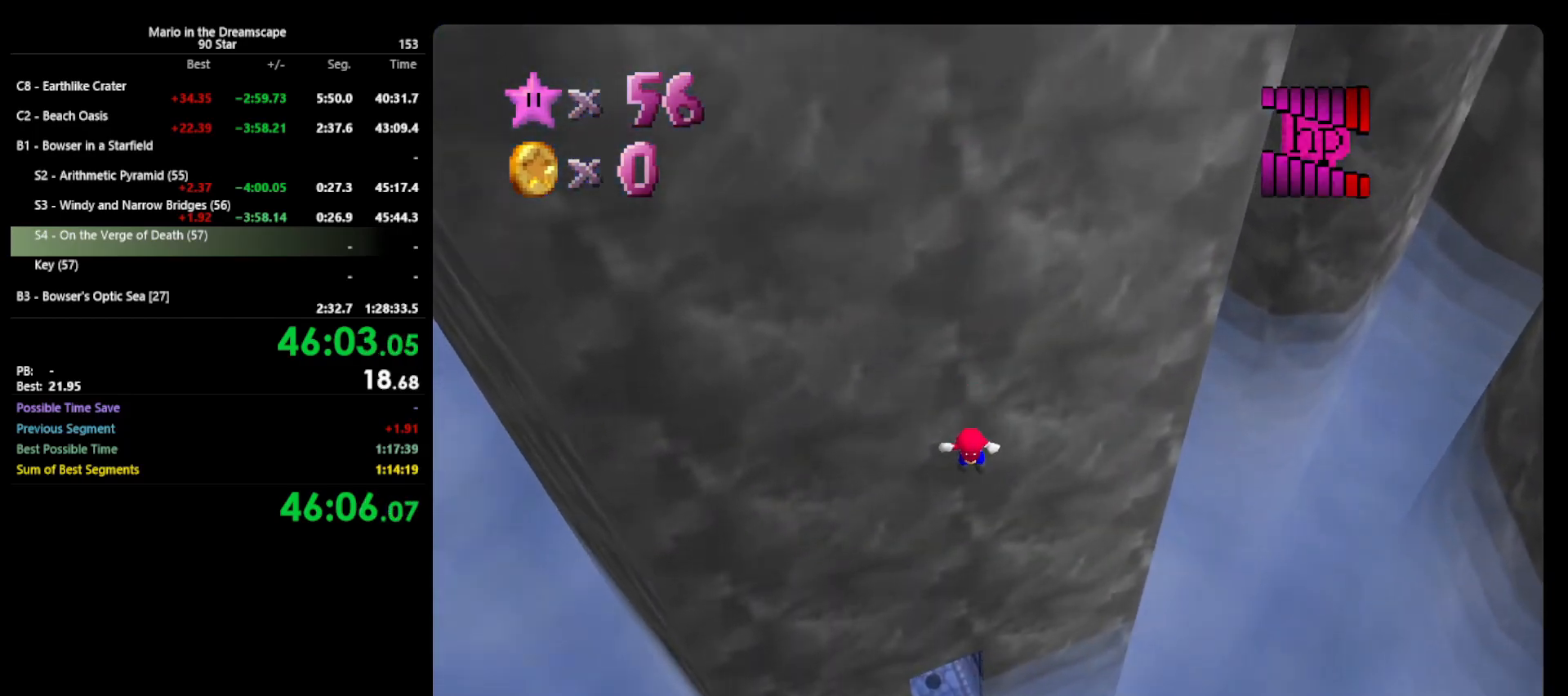
{"buttons": [], "left_stick": "up-left", "events": []}
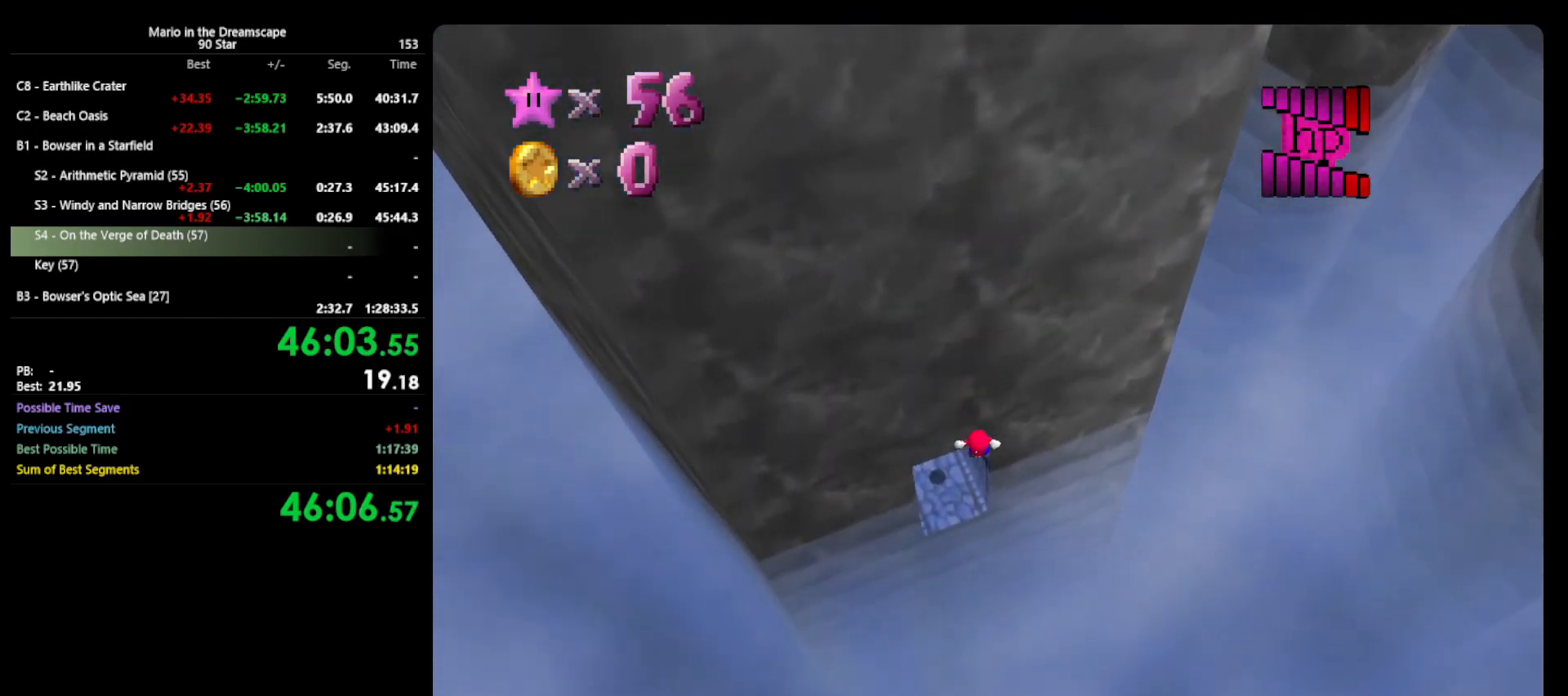
{"buttons": ["A"], "left_stick": "up-left", "events": [[433, "A", "down"]]}
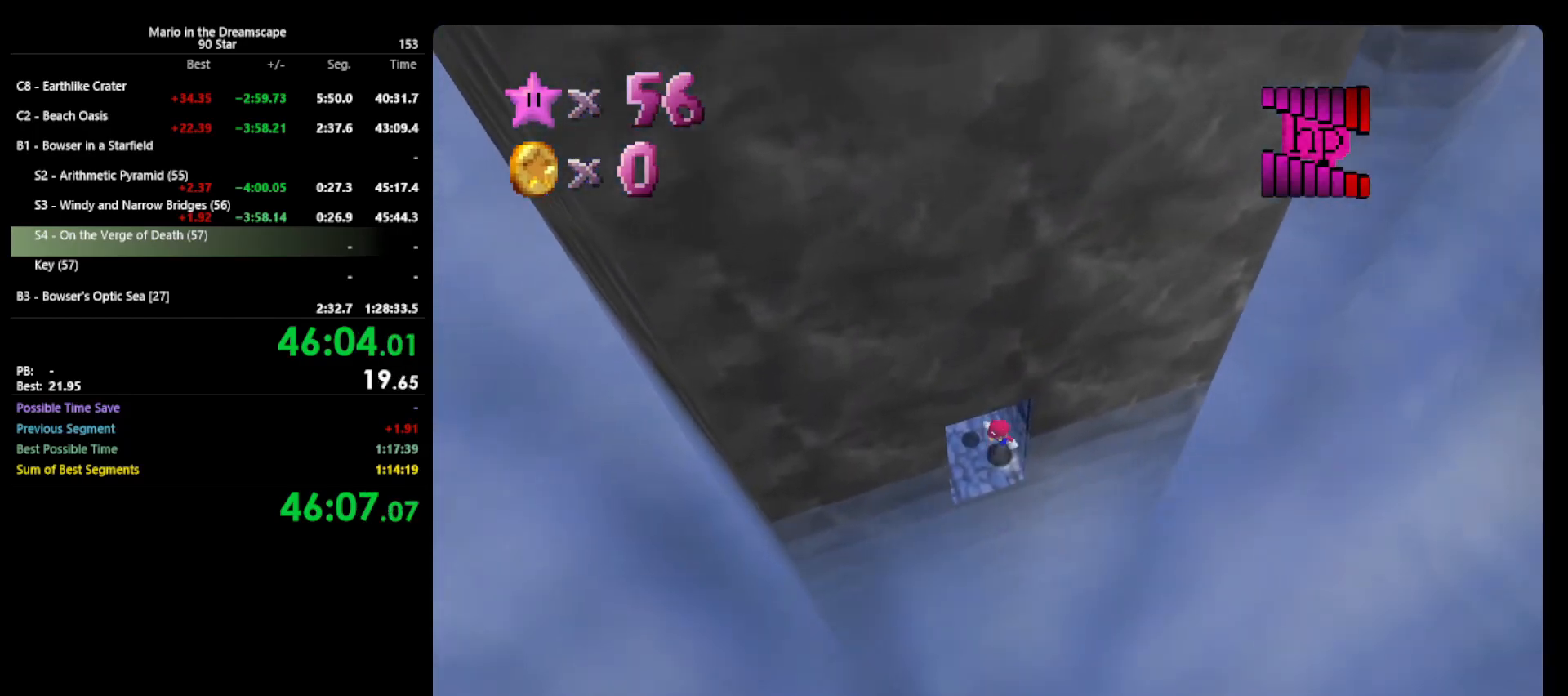
{"buttons": [], "left_stick": "center", "events": [[67, "A", "up"], [200, "Z", "down"], [333, "Z", "up"], [400, "left_stick", "center"]]}